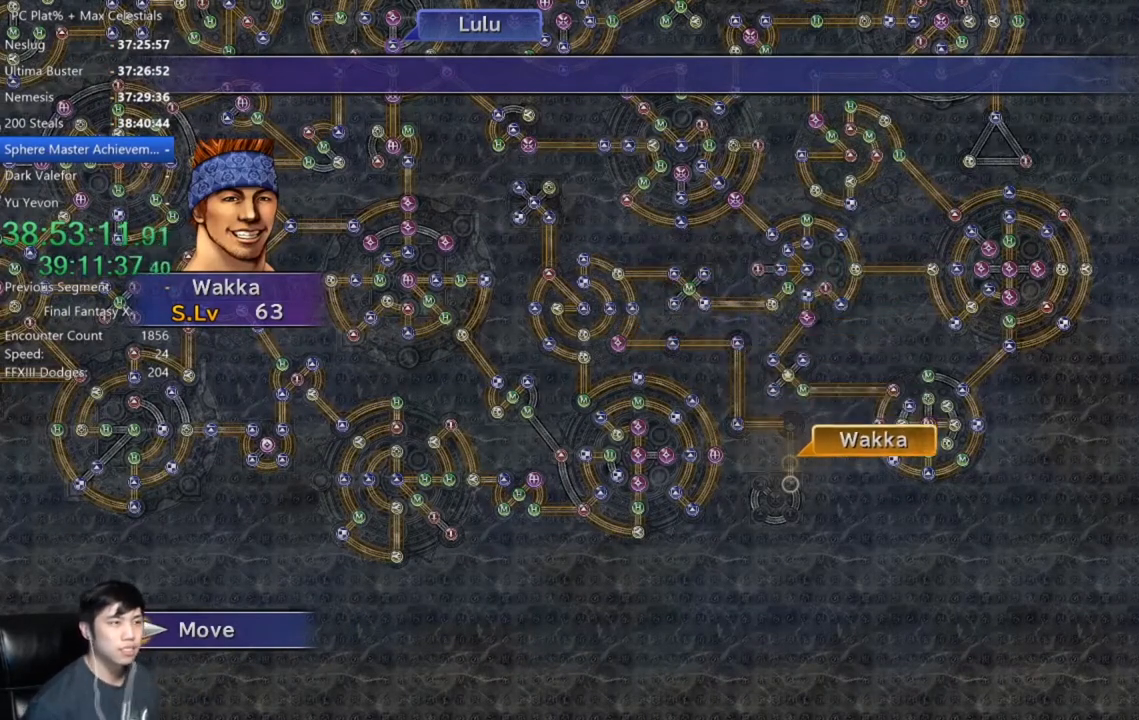
Gameplay with a controller (Xbox layout); each line is a JSON object with the inputs held at the frame after it. "events" lists button and stick changes between this image and that frame as [ms after this image, input, new state], when the widget could be followed in between.
{"buttons": ["A"], "left_stick": "center", "right_stick": "center", "events": [[200, "A", "down"], [300, "A", "up"], [367, "A", "down"], [434, "A", "up"], [500, "A", "down"]]}
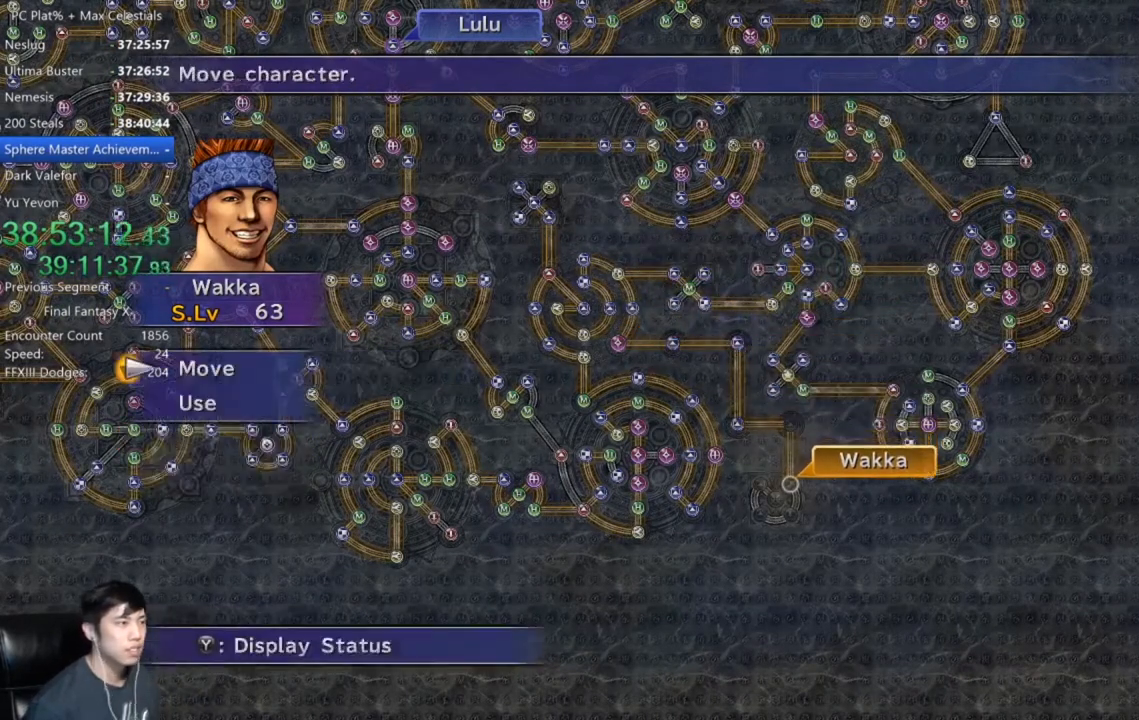
{"buttons": [], "left_stick": "center", "right_stick": "center", "events": [[101, "A", "up"], [167, "DPAD_DOWN", "down"], [234, "A", "down"], [267, "DPAD_DOWN", "up"], [301, "A", "up"]]}
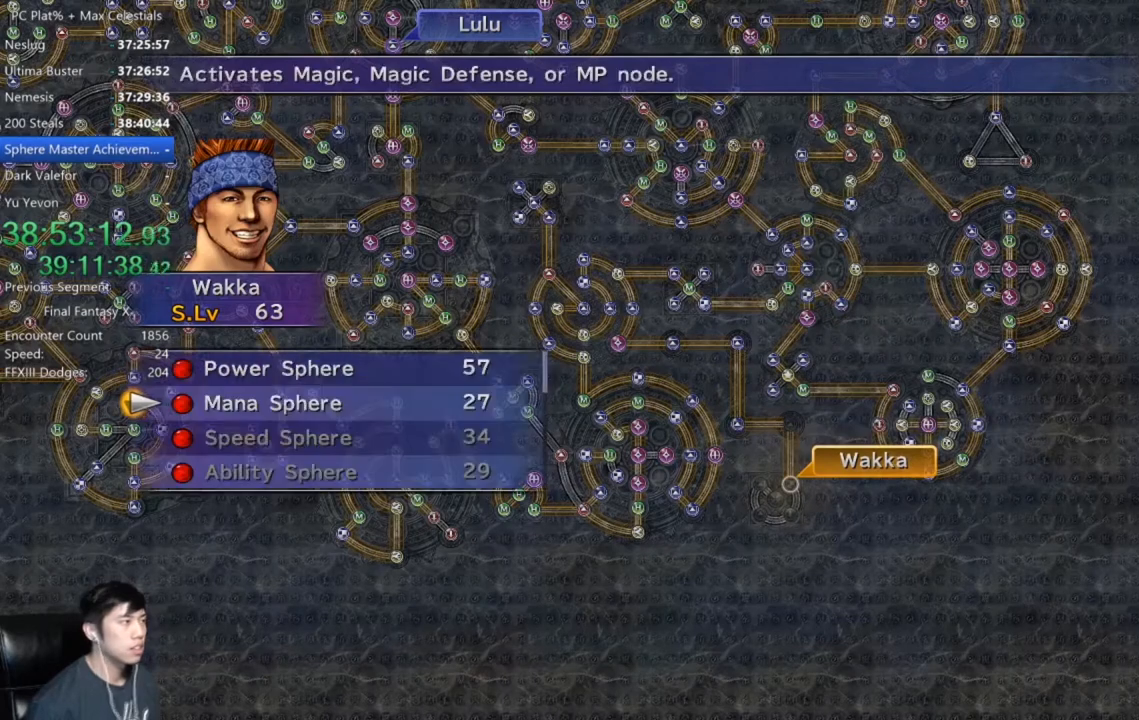
{"buttons": [], "left_stick": "center", "right_stick": "center", "events": [[100, "A", "down"], [167, "A", "up"], [267, "A", "down"], [334, "A", "up"], [400, "A", "down"], [467, "A", "up"]]}
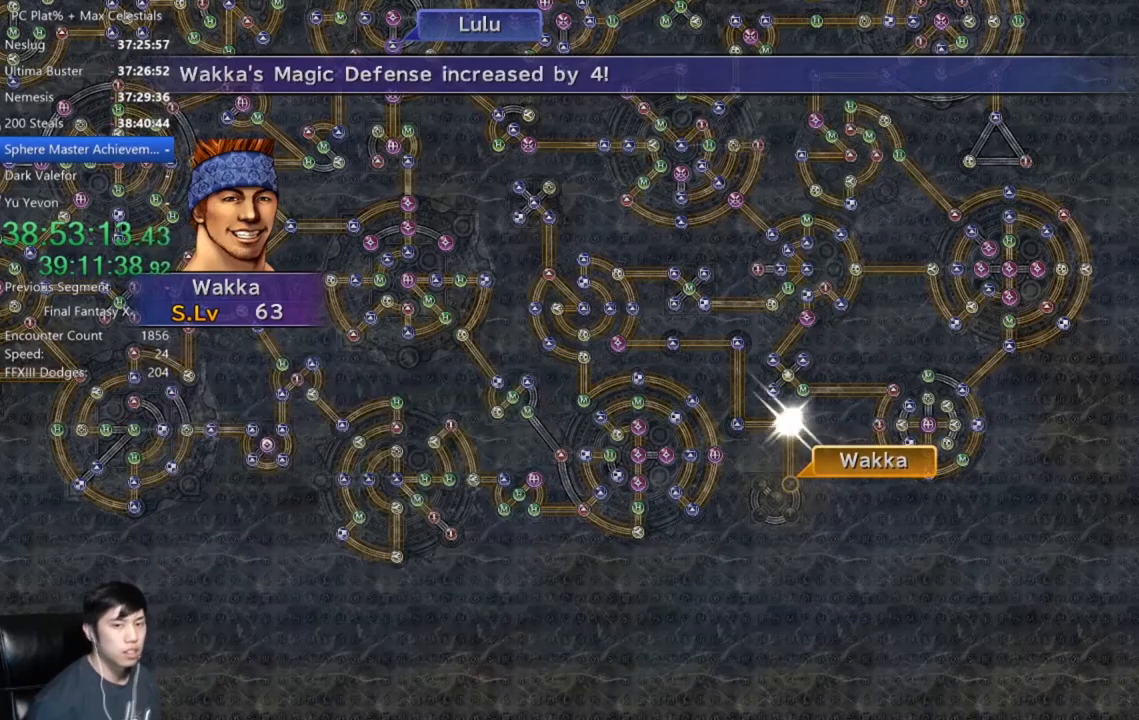
{"buttons": [], "left_stick": "center", "right_stick": "center", "events": []}
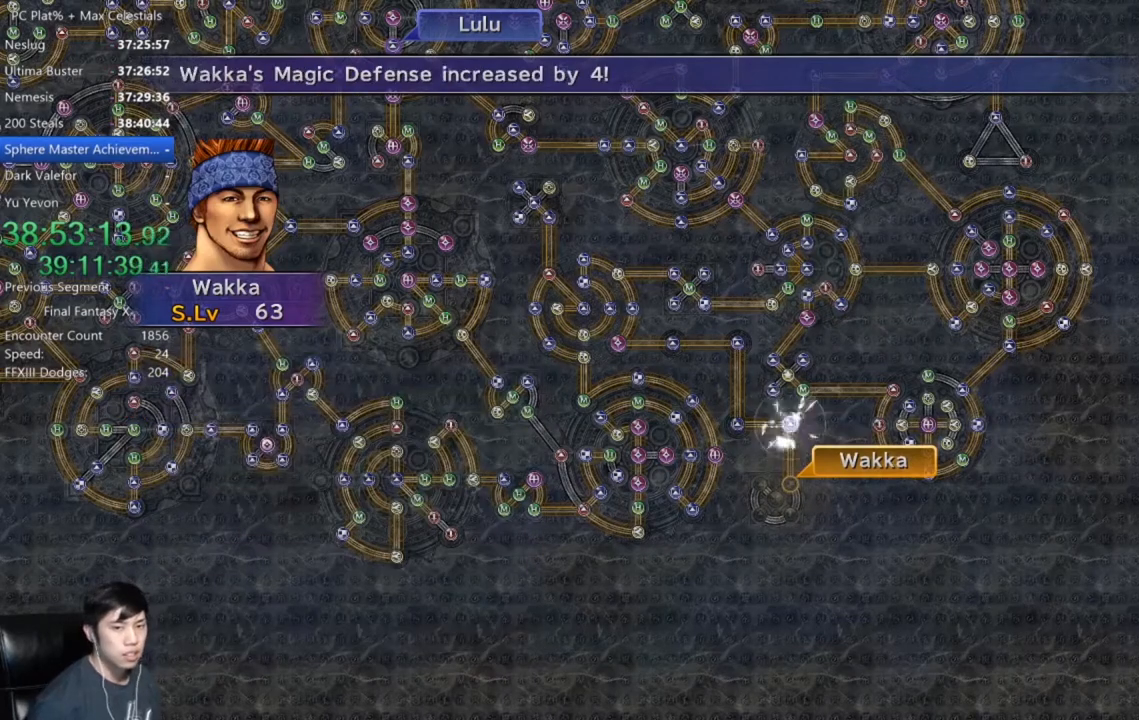
{"buttons": ["A"], "left_stick": "center", "right_stick": "center", "events": [[334, "A", "down"], [367, "A", "up"], [500, "A", "down"]]}
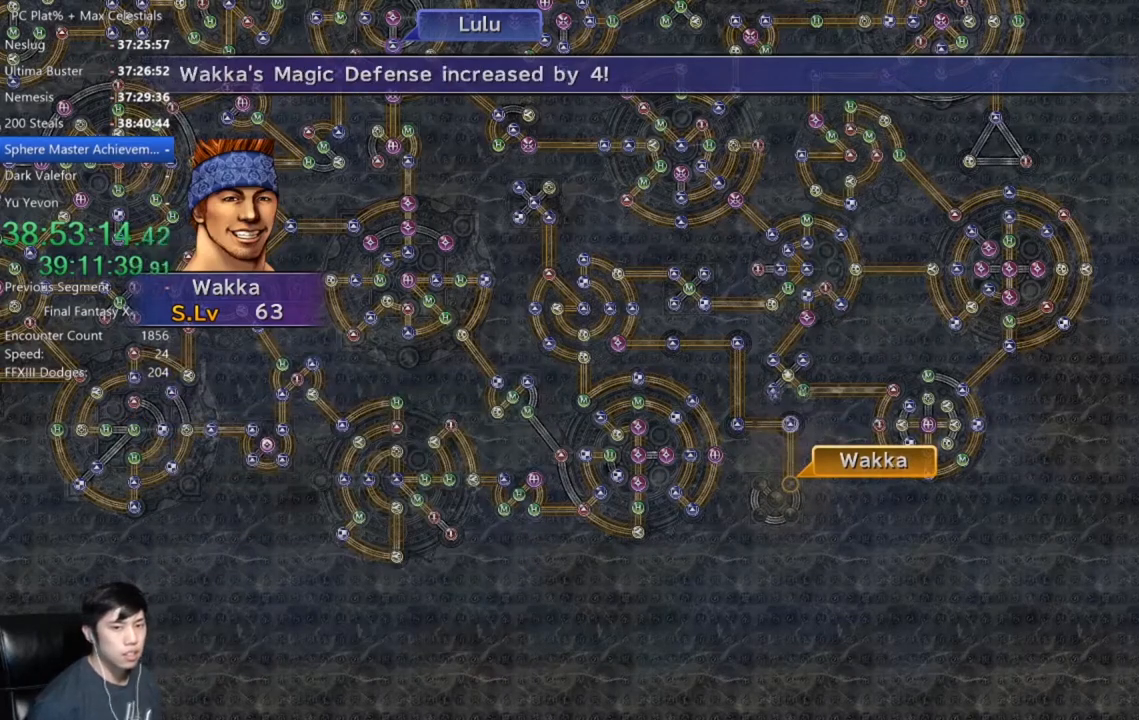
{"buttons": [], "left_stick": "center", "right_stick": "center", "events": [[34, "A", "up"], [167, "A", "down"], [201, "A", "up"], [301, "A", "down"], [368, "A", "up"], [434, "A", "down"], [501, "A", "up"]]}
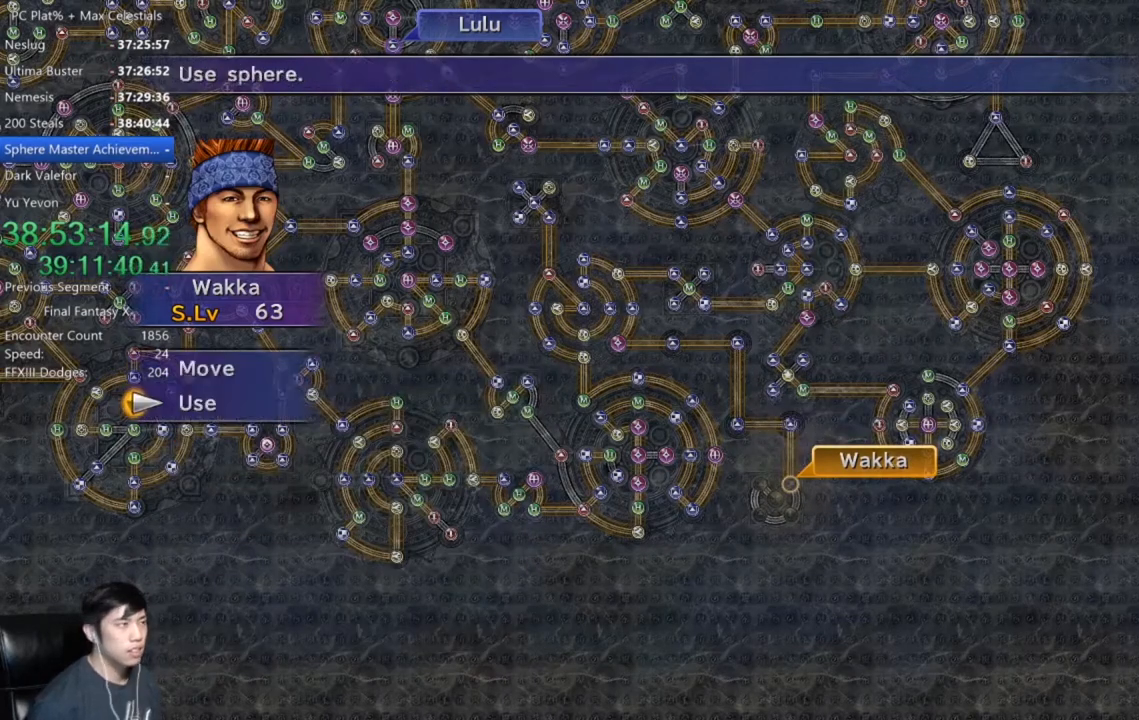
{"buttons": ["A"], "left_stick": "center", "right_stick": "center", "events": [[100, "A", "down"], [167, "A", "up"], [234, "DPAD_UP", "down"], [367, "A", "down"], [367, "DPAD_UP", "up"], [434, "A", "up"], [501, "A", "down"]]}
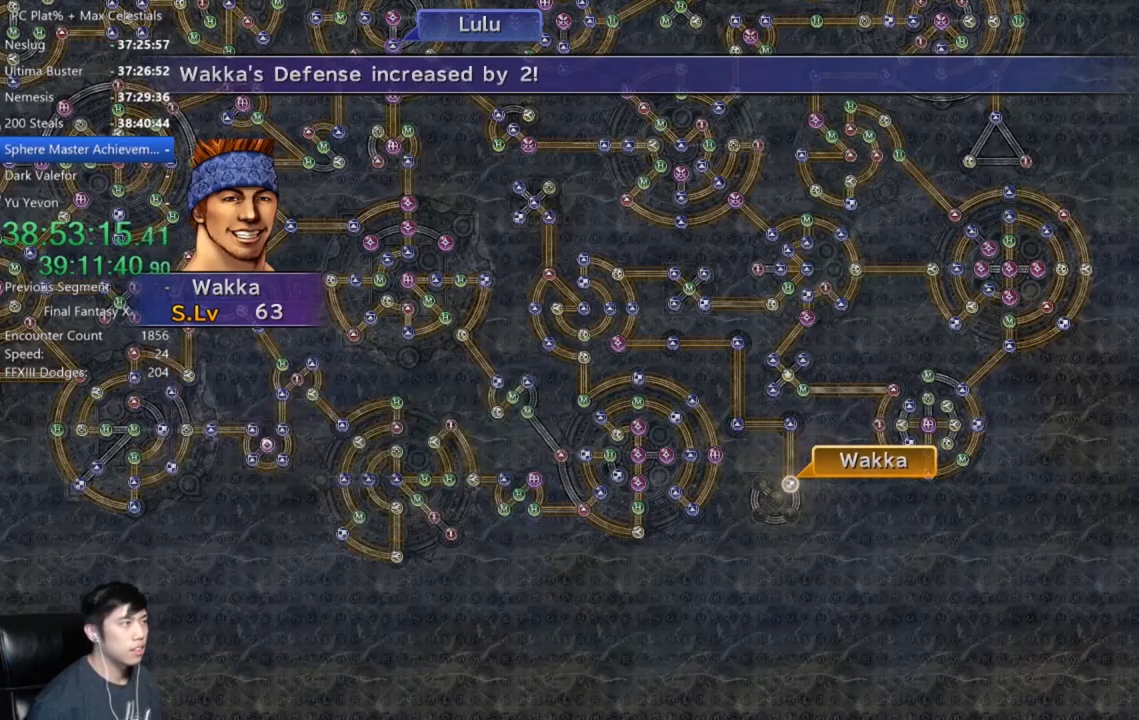
{"buttons": [], "left_stick": "center", "right_stick": "center", "events": [[66, "A", "up"], [133, "A", "down"], [200, "A", "up"], [300, "A", "down"], [400, "A", "up"]]}
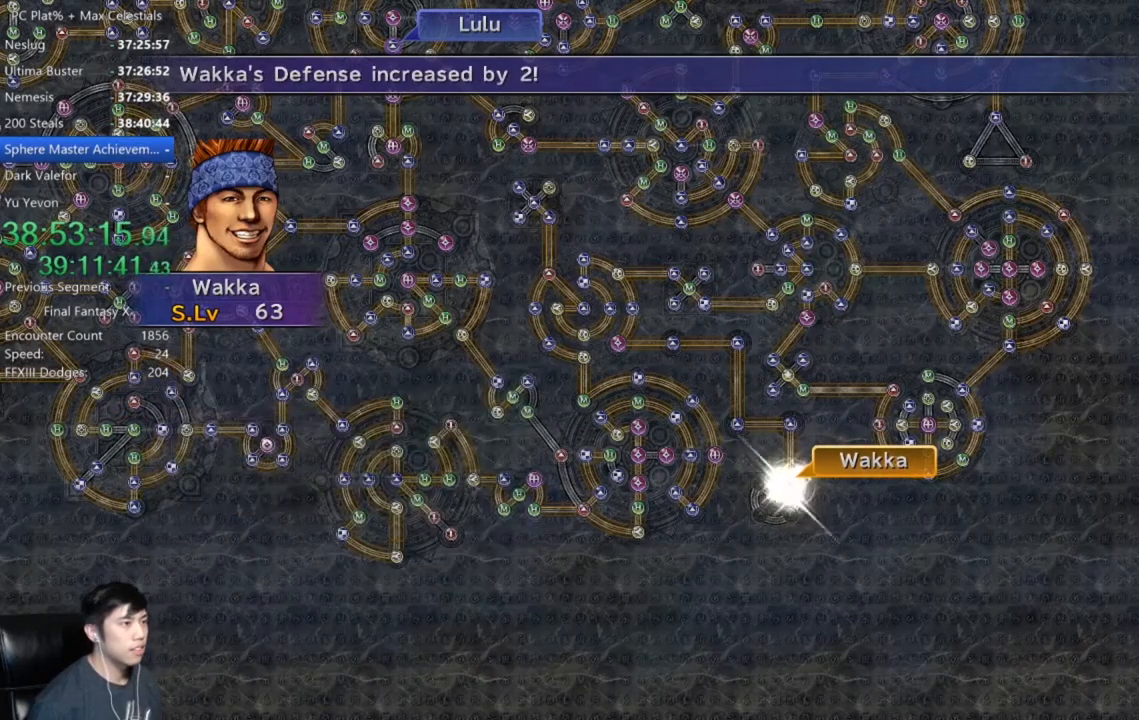
{"buttons": [], "left_stick": "center", "right_stick": "center", "events": [[200, "A", "down"], [267, "A", "up"], [400, "A", "down"], [467, "A", "up"]]}
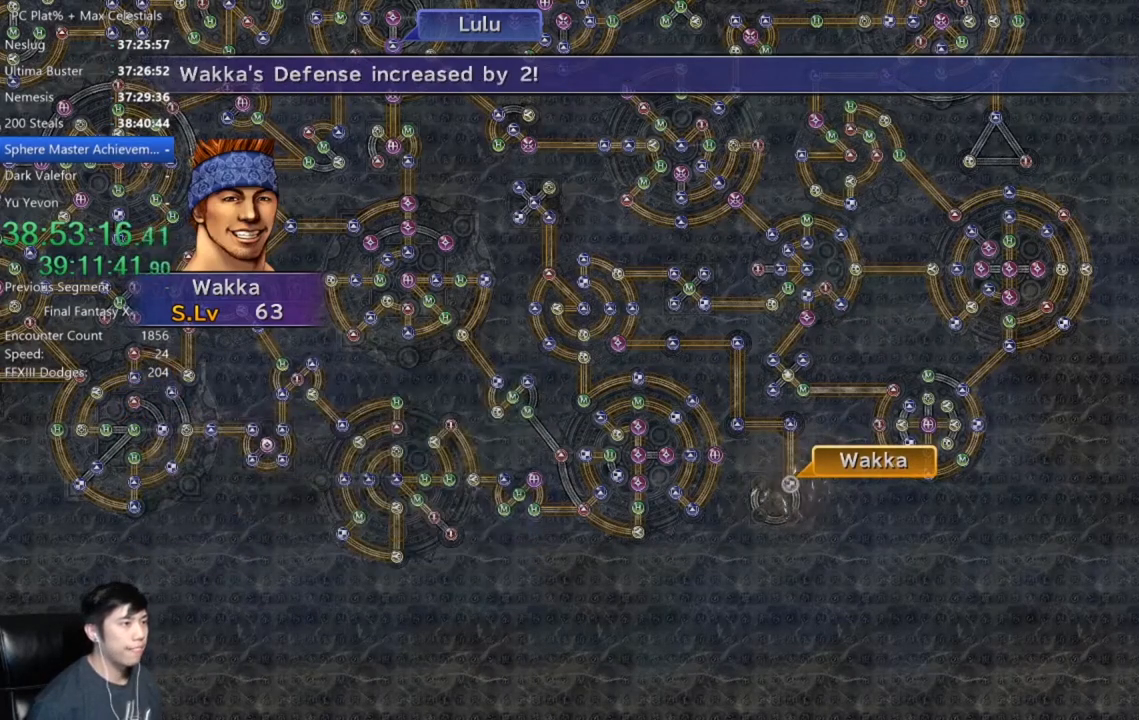
{"buttons": ["A"], "left_stick": "center", "right_stick": "center", "events": [[67, "A", "down"], [134, "A", "up"], [201, "A", "down"], [234, "A", "up"], [368, "A", "down"], [401, "A", "up"], [501, "A", "down"]]}
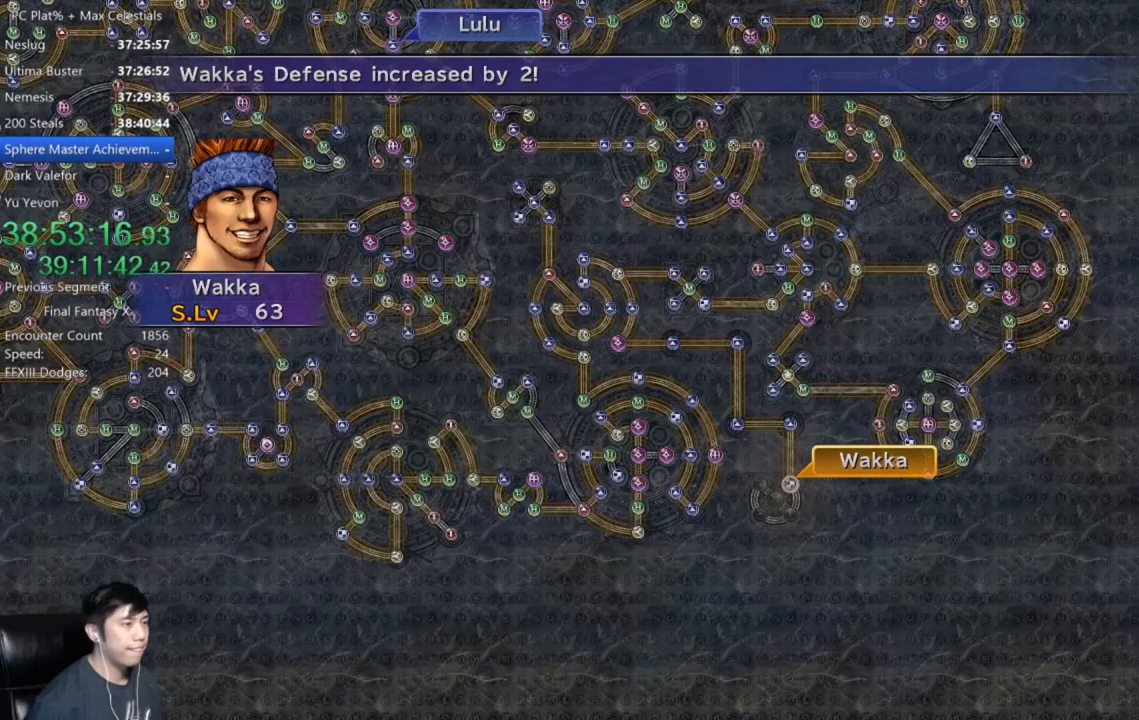
{"buttons": ["A"], "left_stick": "center", "right_stick": "center", "events": [[33, "A", "up"], [133, "A", "down"], [167, "A", "up"], [234, "A", "down"], [300, "A", "up"], [367, "A", "down"], [434, "A", "up"], [501, "A", "down"]]}
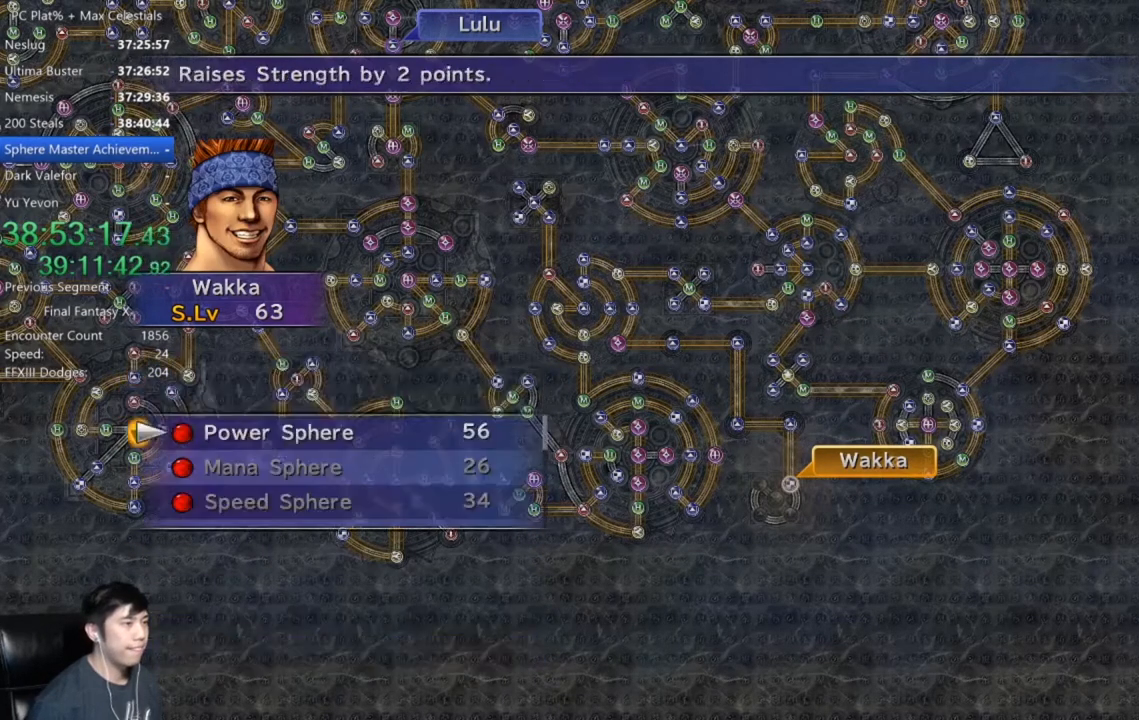
{"buttons": [], "left_stick": "center", "right_stick": "center", "events": [[33, "A", "up"], [133, "A", "down"], [166, "A", "up"], [266, "A", "down"], [300, "A", "up"]]}
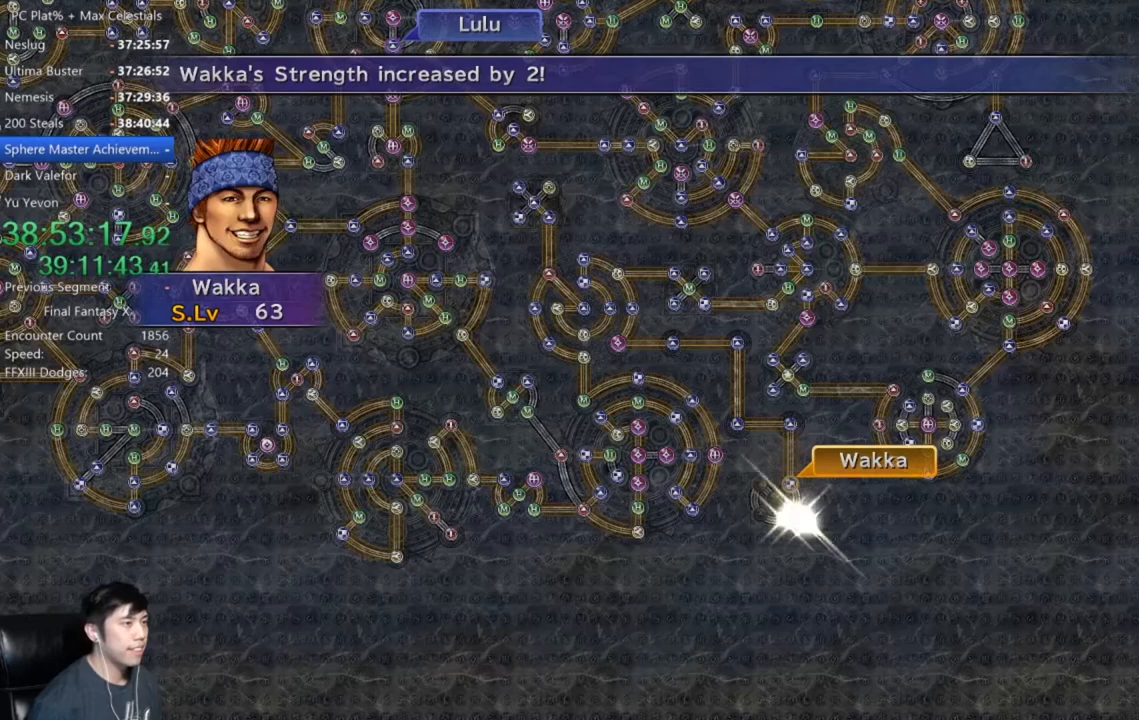
{"buttons": [], "left_stick": "center", "right_stick": "center", "events": [[367, "A", "down"], [434, "A", "up"]]}
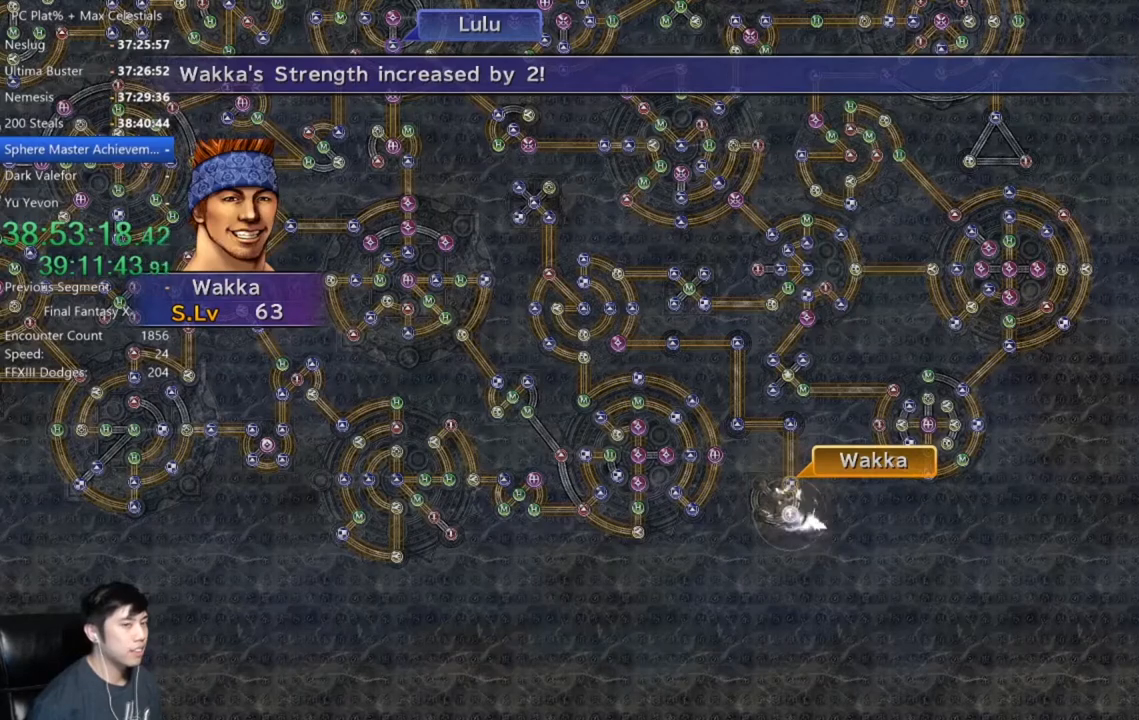
{"buttons": [], "left_stick": "center", "right_stick": "center", "events": [[134, "A", "down"], [201, "A", "up"], [368, "A", "down"], [401, "A", "up"]]}
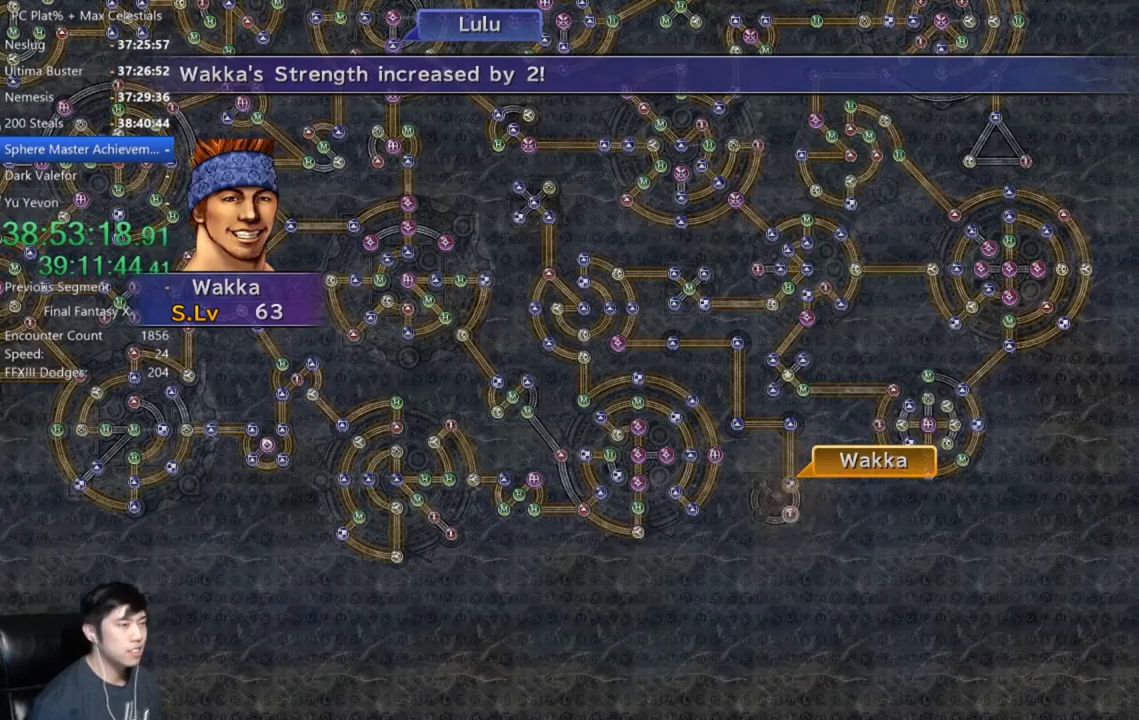
{"buttons": [], "left_stick": "center", "right_stick": "center", "events": [[334, "A", "down"], [434, "A", "up"]]}
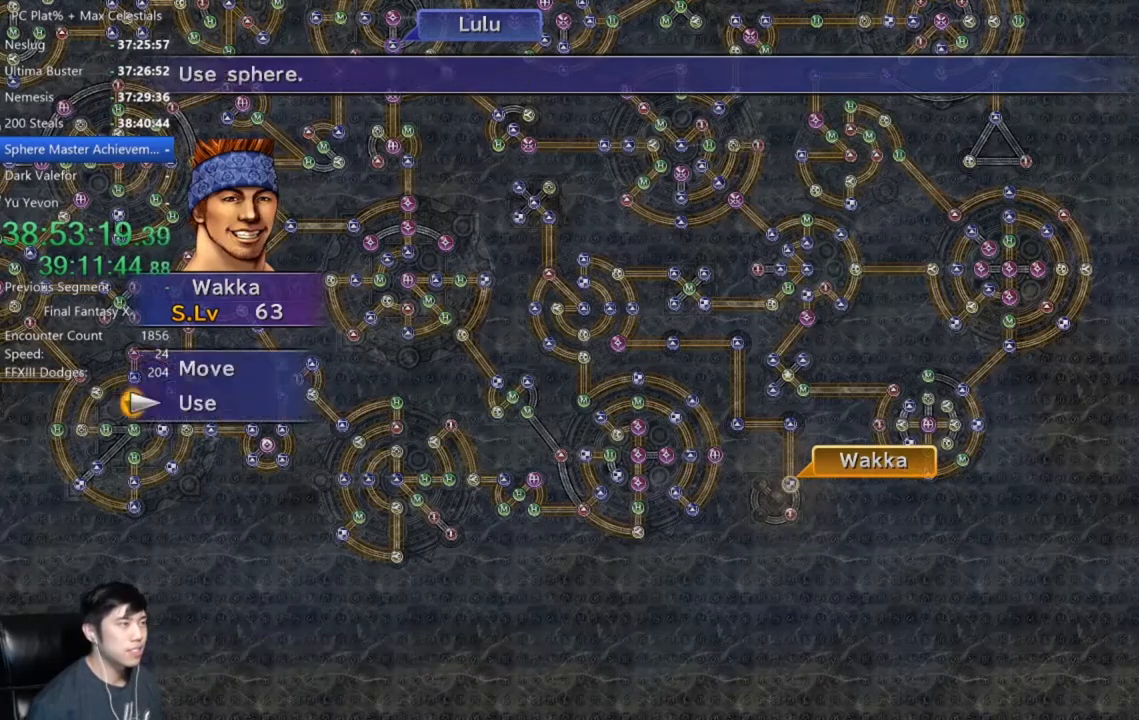
{"buttons": [], "left_stick": "center", "right_stick": "center", "events": [[100, "DPAD_UP", "down"], [200, "DPAD_UP", "up"], [267, "A", "down"], [334, "A", "up"], [367, "left_stick", "left"], [501, "left_stick", "center"]]}
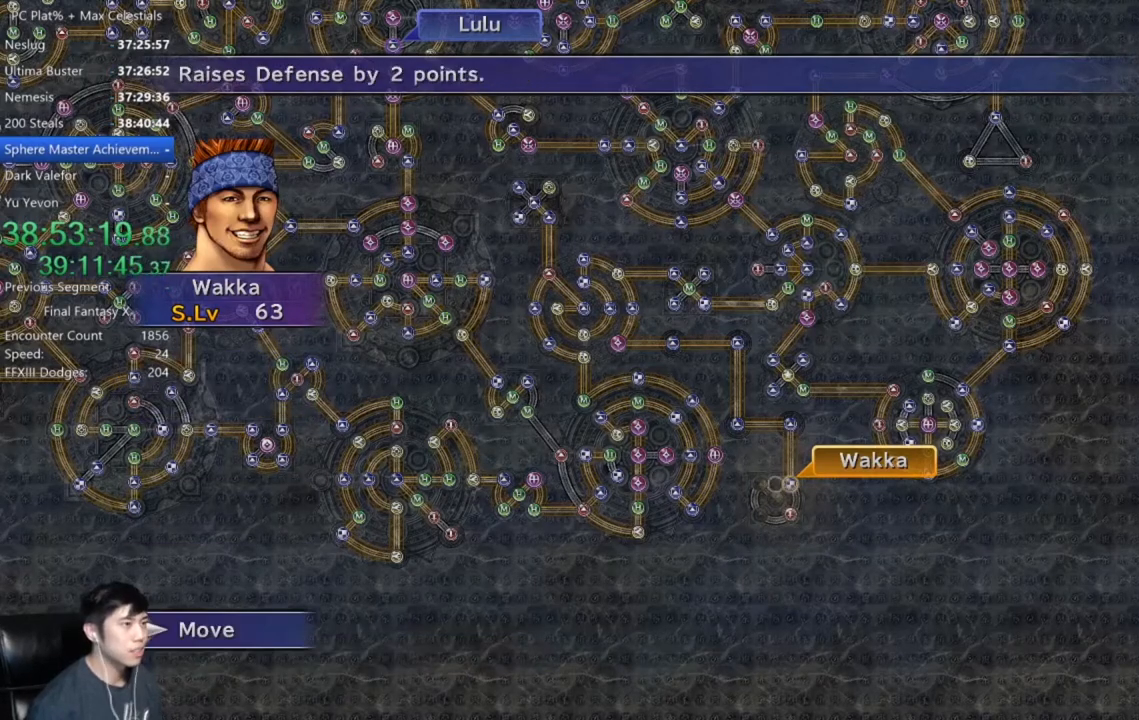
{"buttons": [], "left_stick": "center", "right_stick": "center", "events": [[367, "left_stick", "left"], [500, "left_stick", "center"]]}
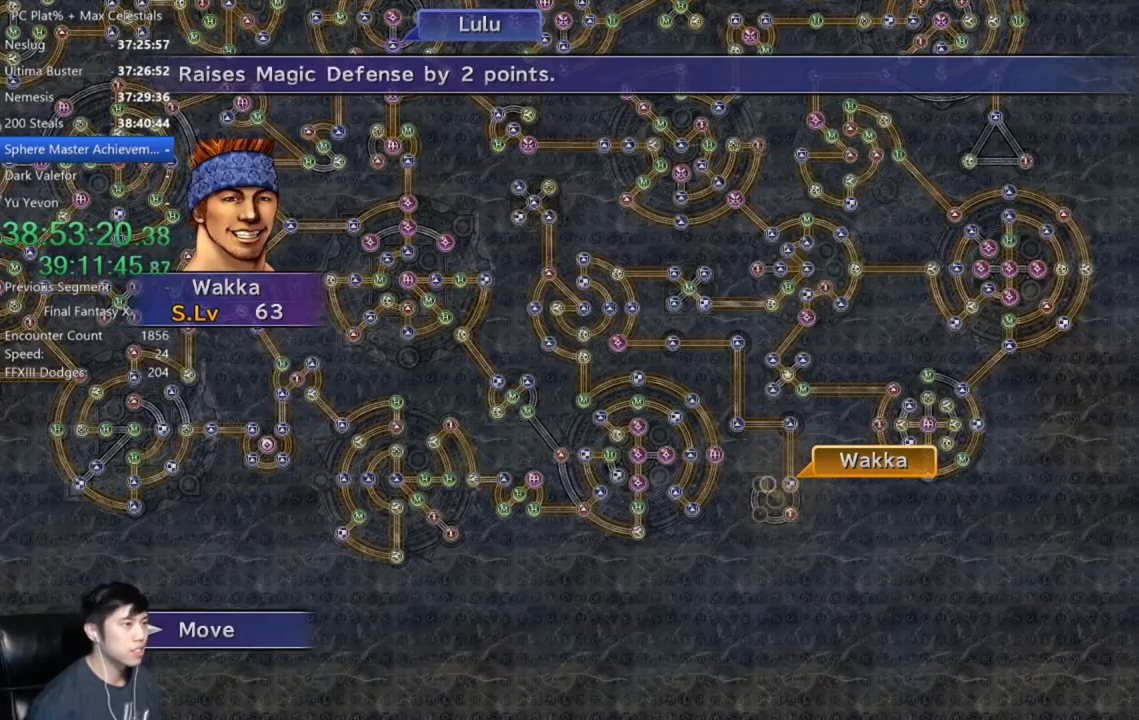
{"buttons": [], "left_stick": "center", "right_stick": "center", "events": [[267, "A", "down"], [367, "A", "up"]]}
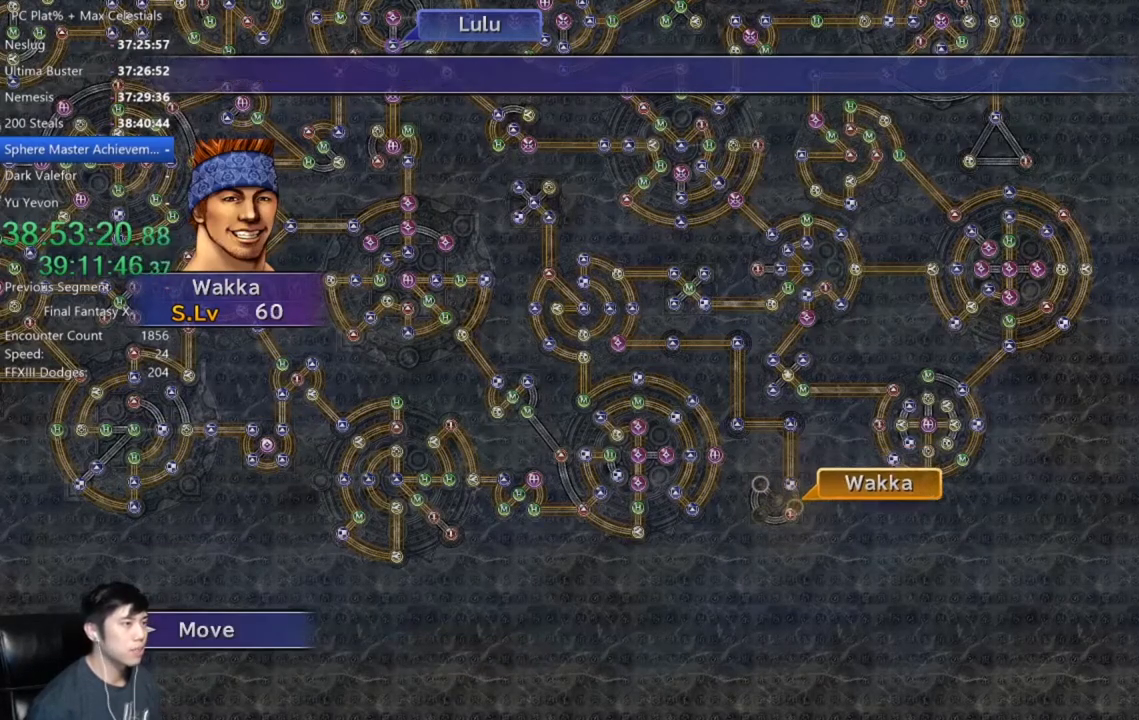
{"buttons": [], "left_stick": "center", "right_stick": "center", "events": []}
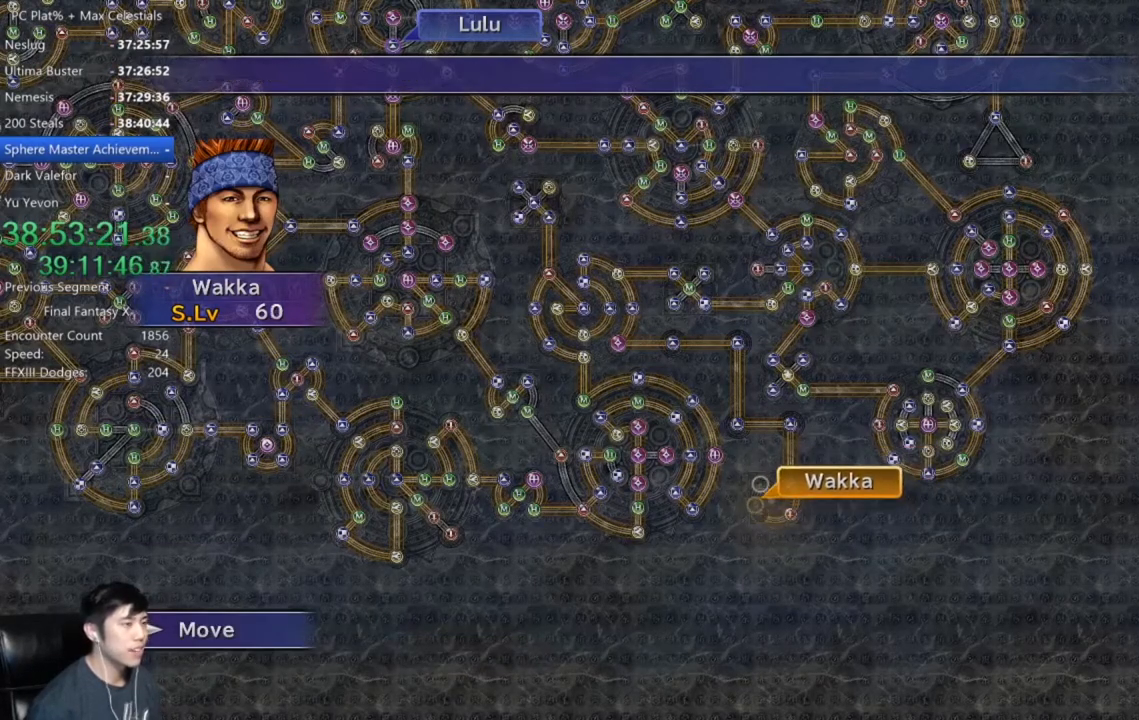
{"buttons": ["DPAD_DOWN"], "left_stick": "center", "right_stick": "center", "events": [[267, "A", "down"], [334, "A", "up"], [434, "A", "down"], [501, "A", "up"], [501, "DPAD_DOWN", "down"]]}
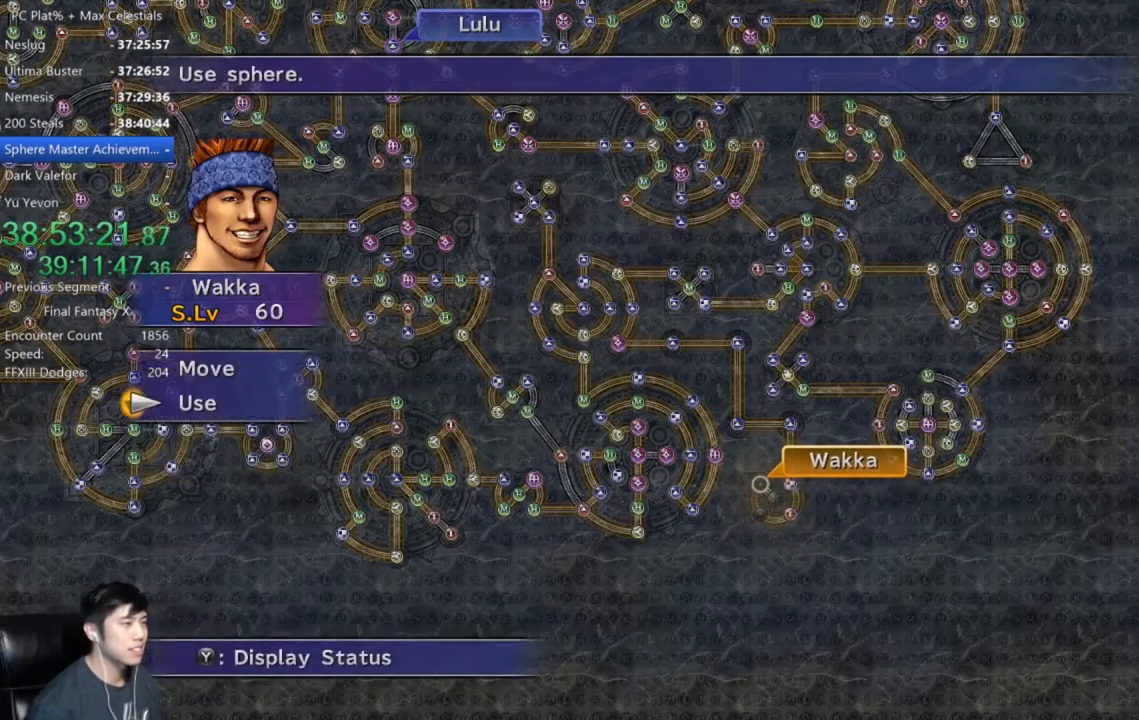
{"buttons": ["DPAD_DOWN"], "left_stick": "center", "right_stick": "center", "events": [[100, "A", "down"], [100, "DPAD_DOWN", "up"], [166, "A", "up"], [433, "DPAD_DOWN", "down"]]}
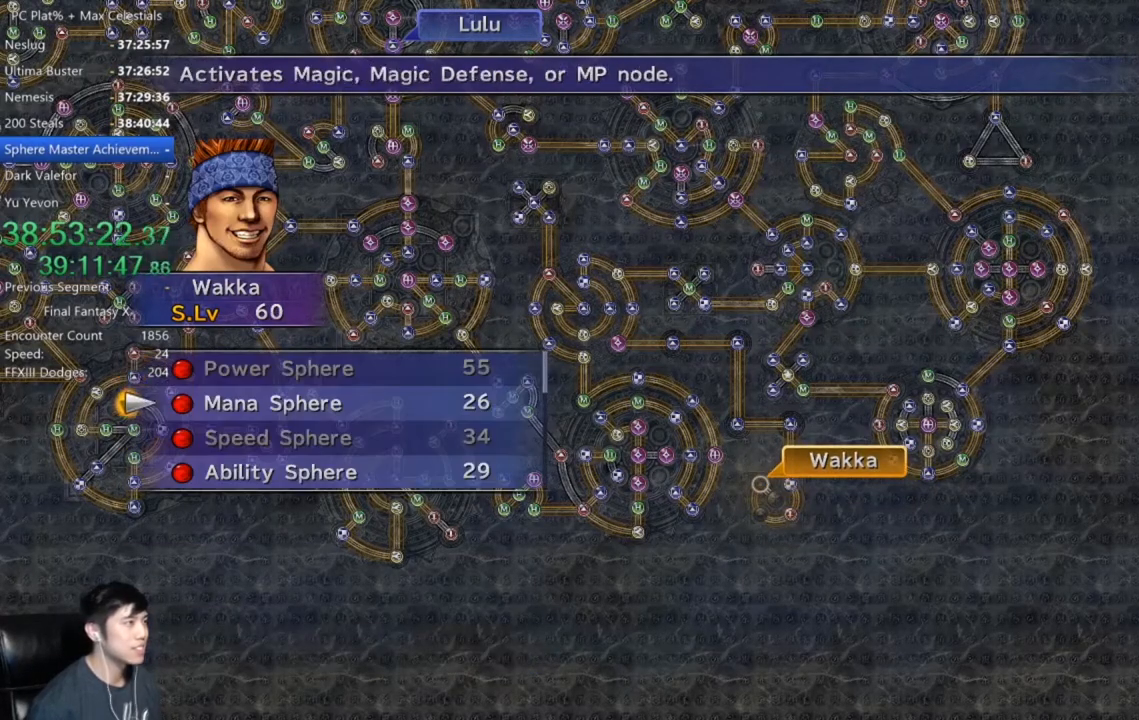
{"buttons": [], "left_stick": "center", "right_stick": "center", "events": [[34, "A", "down"], [34, "DPAD_DOWN", "up"], [100, "A", "up"], [200, "A", "down"], [234, "A", "up"], [334, "A", "down"], [434, "A", "up"]]}
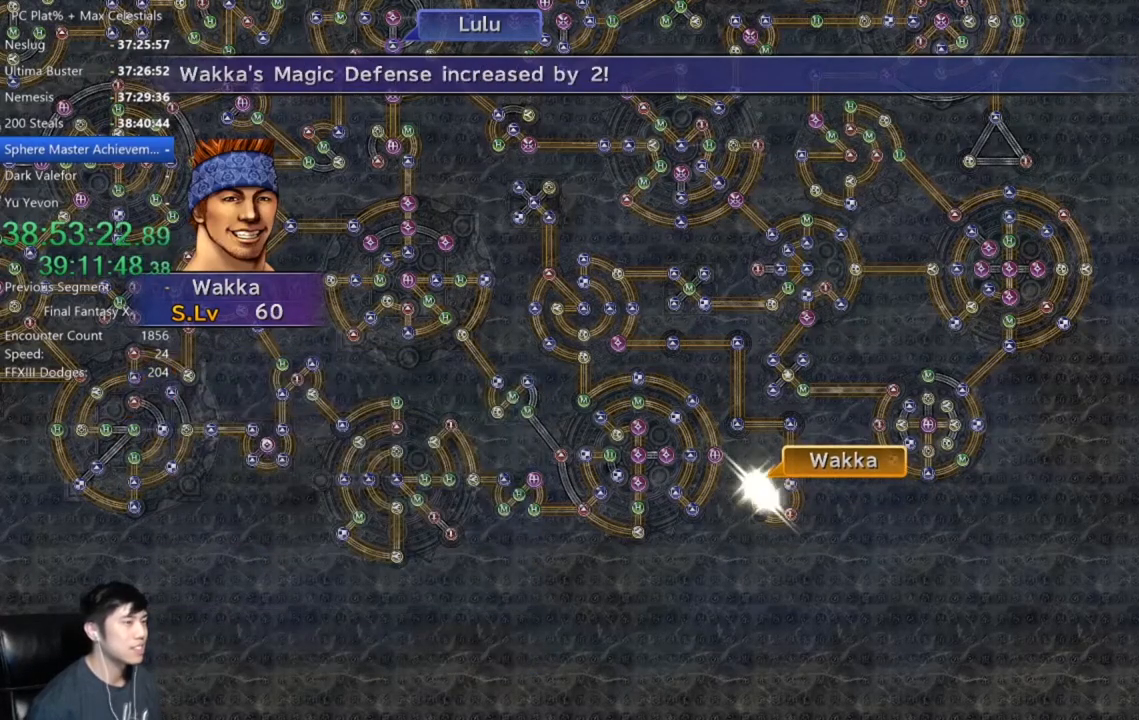
{"buttons": [], "left_stick": "center", "right_stick": "center", "events": []}
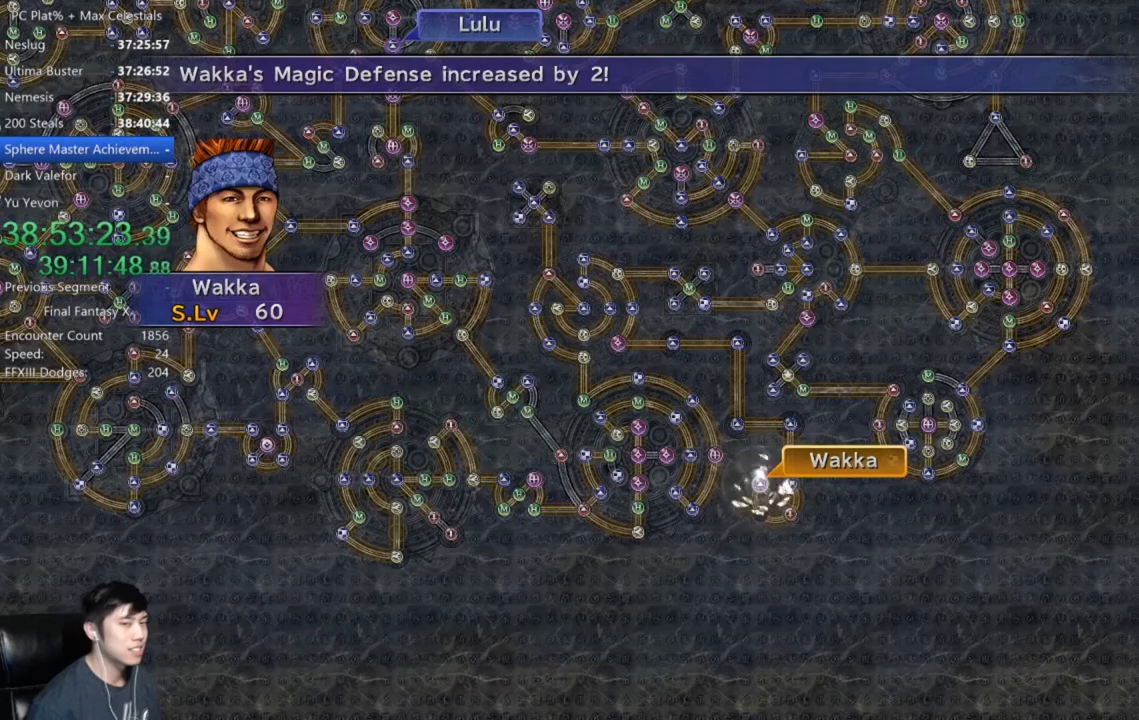
{"buttons": [], "left_stick": "center", "right_stick": "center", "events": [[200, "A", "down"], [267, "A", "up"], [401, "A", "down"], [434, "A", "up"]]}
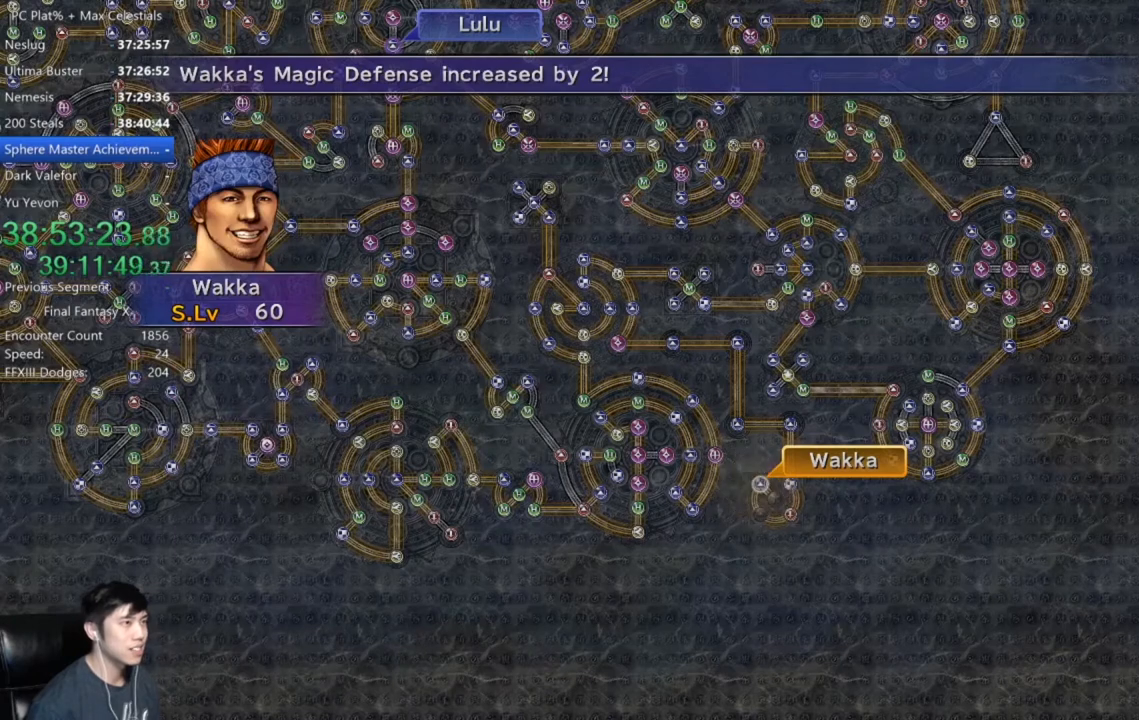
{"buttons": [], "left_stick": "center", "right_stick": "center", "events": [[33, "A", "down"], [100, "A", "up"], [200, "A", "down"], [267, "A", "up"], [367, "A", "down"], [433, "A", "up"]]}
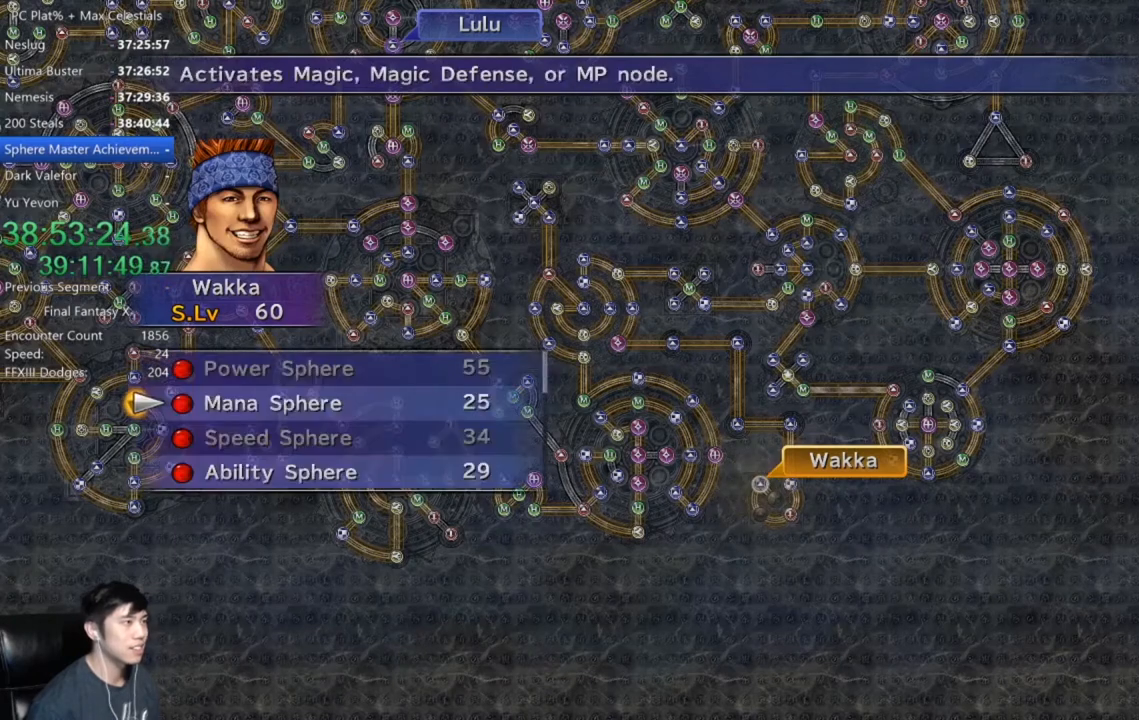
{"buttons": [], "left_stick": "center", "right_stick": "center", "events": [[34, "A", "down"], [67, "A", "up"], [167, "A", "down"], [234, "A", "up"]]}
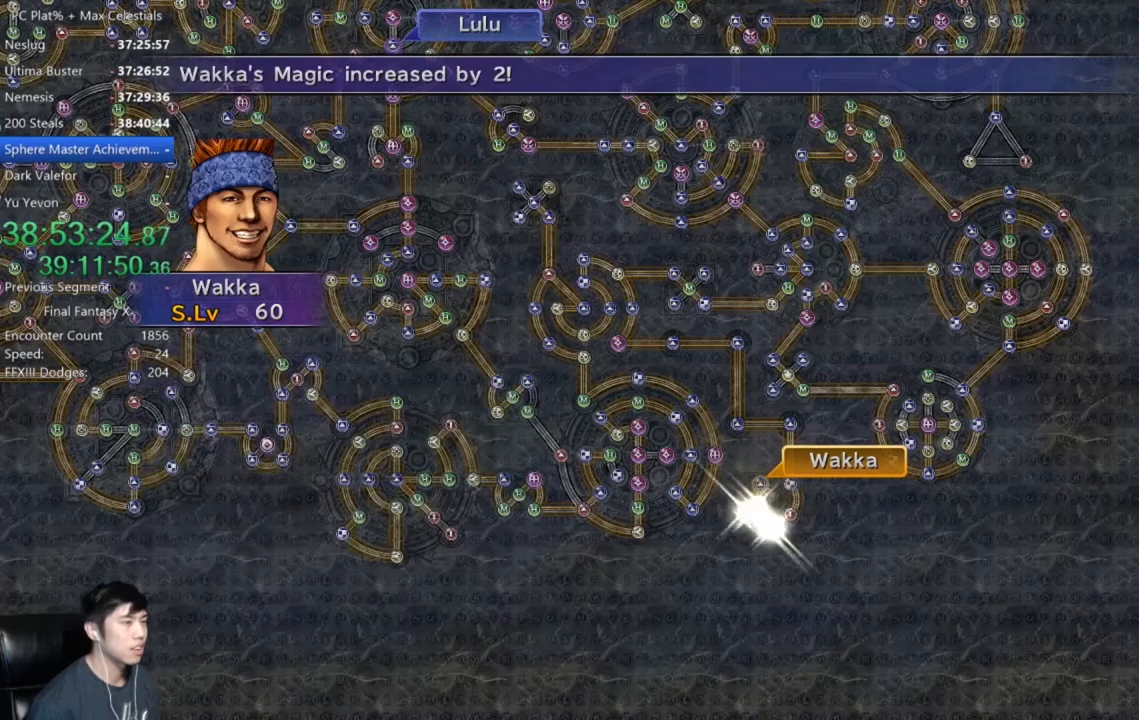
{"buttons": [], "left_stick": "center", "right_stick": "center", "events": []}
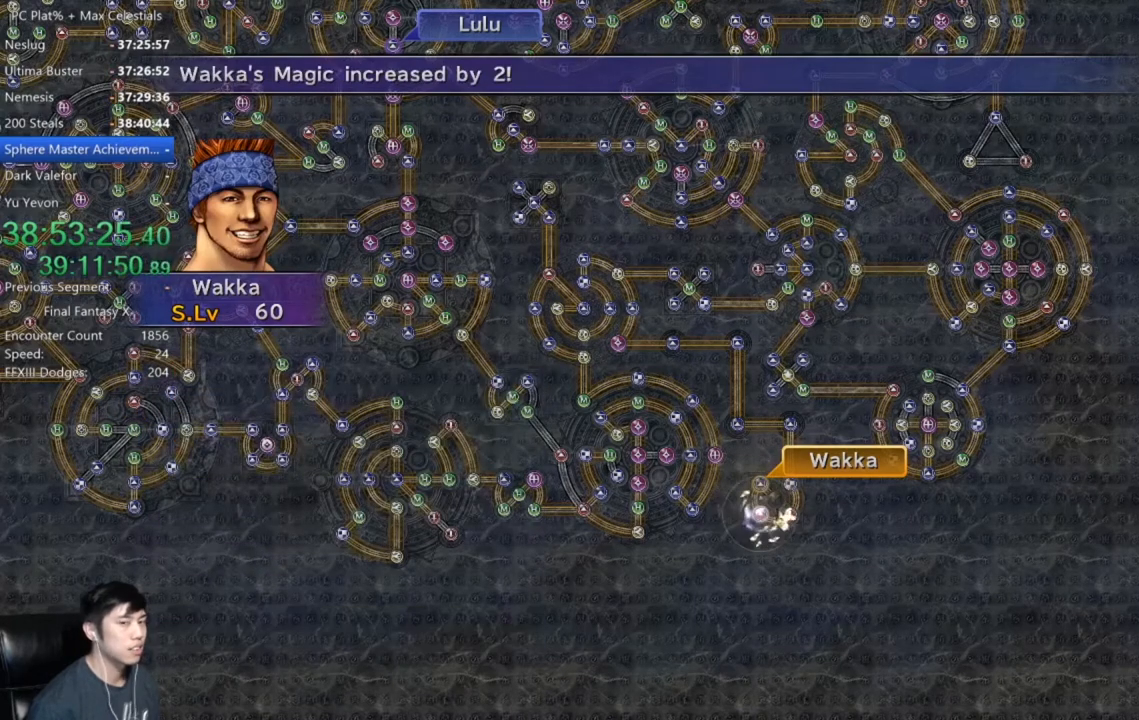
{"buttons": ["A"], "left_stick": "center", "right_stick": "center", "events": [[267, "A", "down"], [367, "A", "up"], [501, "A", "down"]]}
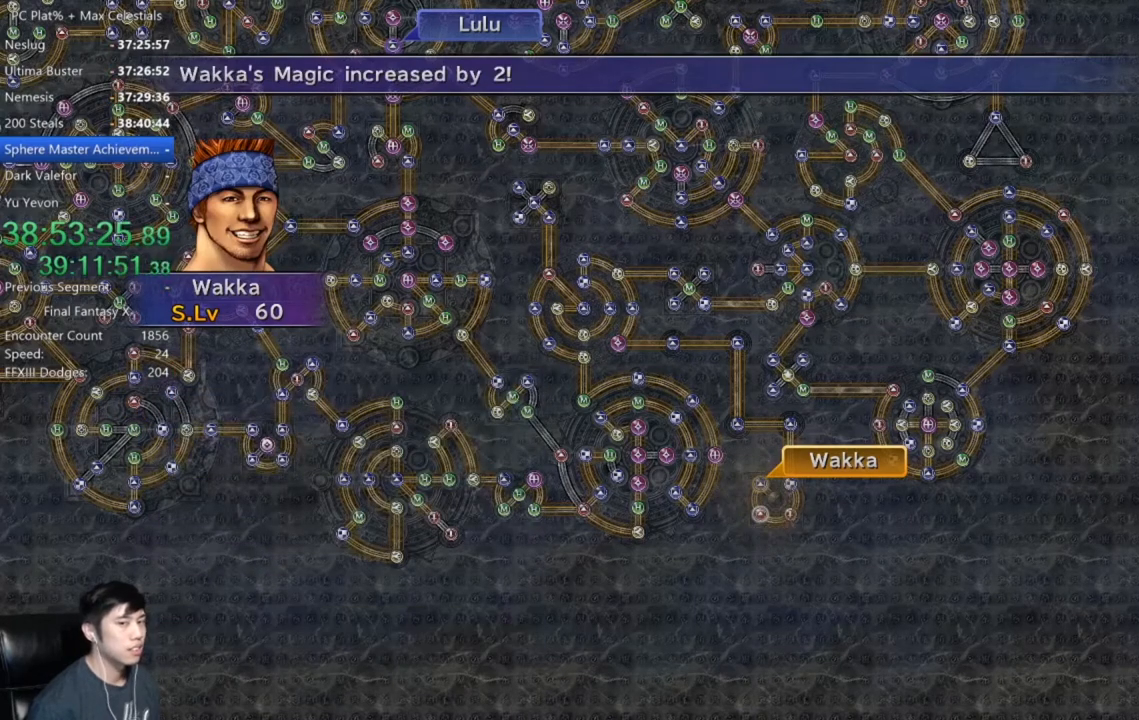
{"buttons": [], "left_stick": "center", "right_stick": "center", "events": [[33, "A", "up"], [233, "A", "down"], [300, "A", "up"], [433, "A", "down"], [467, "A", "up"]]}